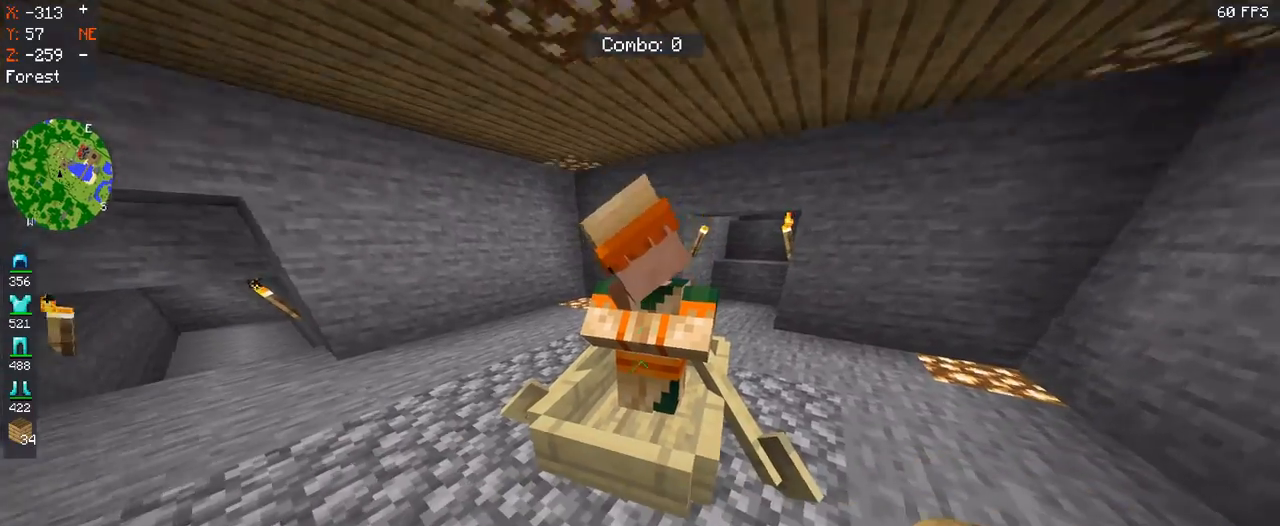
Gameplay with keyboard and mouse; each line is a JSON object with the keys and mouse buttons held at the frame after it. "events" lists presses ("down") and releases ("up") of "a", "d", "s", "space", "w", "mouse_left" and "mouse_right" between this image and that frame as [ms after this image, input, new state], when the widget could be followed in between. "mouse_left", "mouse_right" = the "left", "right" buttons of the "mouse" list. No other keys are recorded. Fast repeated clicks can show as one long hold. Mouse movement is not recorded.
{"keys": [], "mouse": ["left"], "events": [[433, "mouse_left", "down"]]}
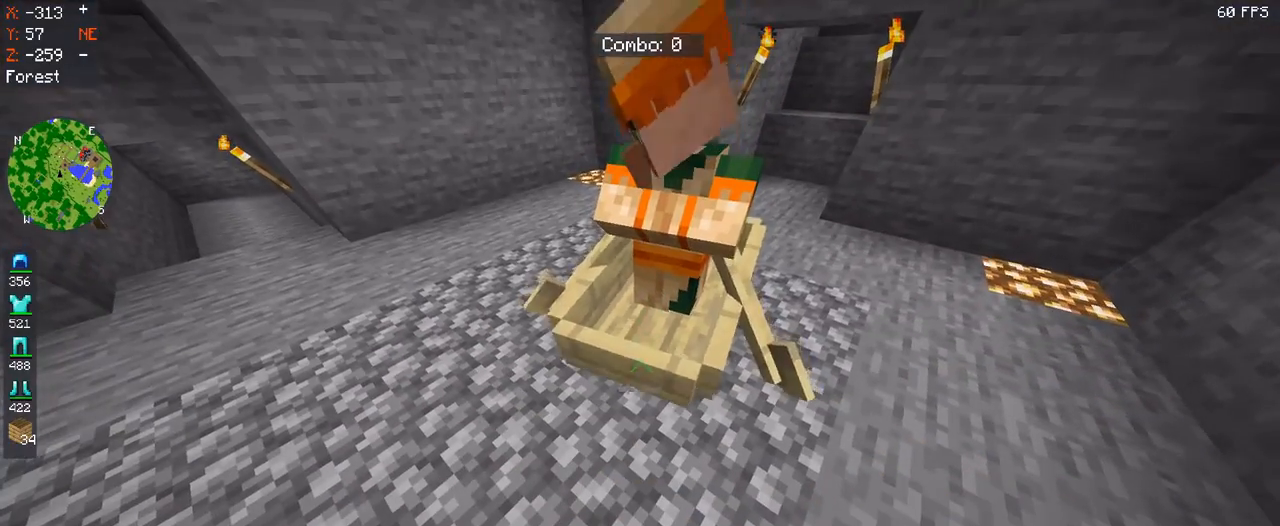
{"keys": [], "mouse": ["left"], "events": [[133, "mouse_left", "up"], [200, "mouse_left", "down"]]}
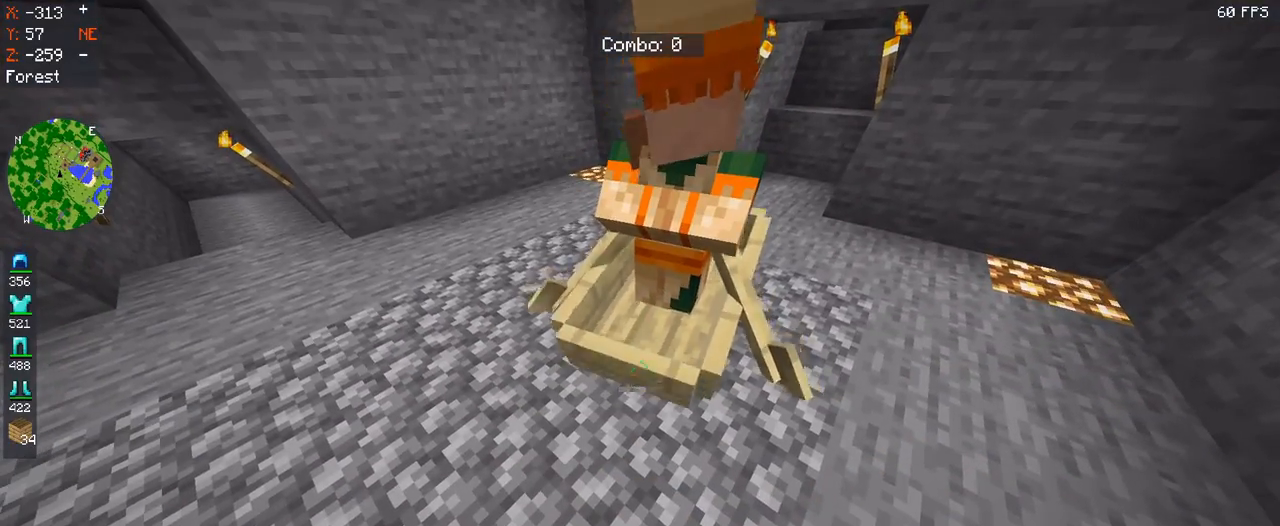
{"keys": [], "mouse": ["left"], "events": []}
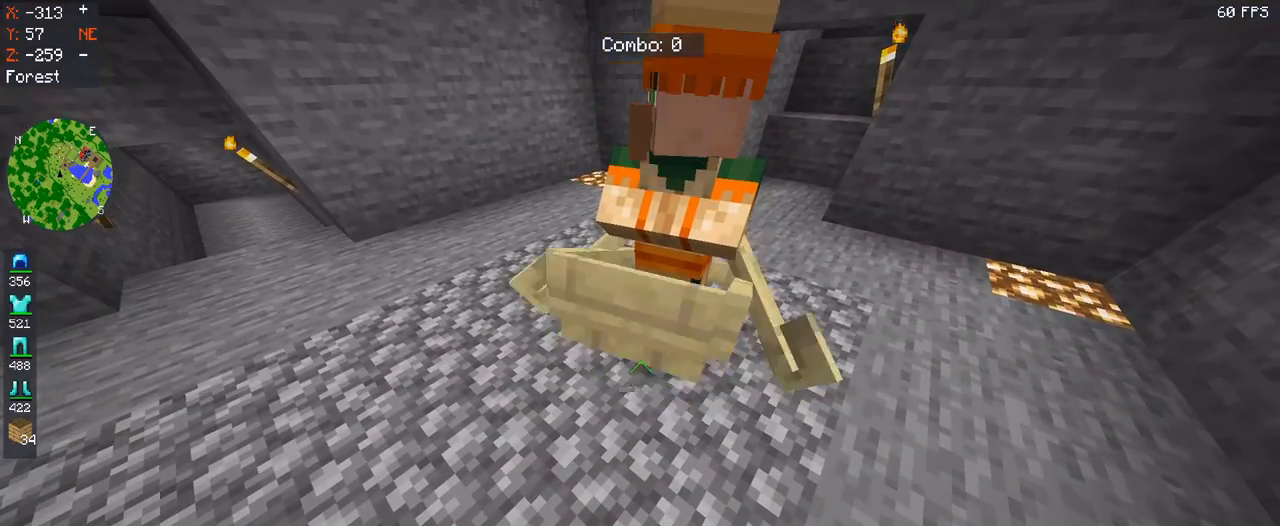
{"keys": [], "mouse": ["left"], "events": []}
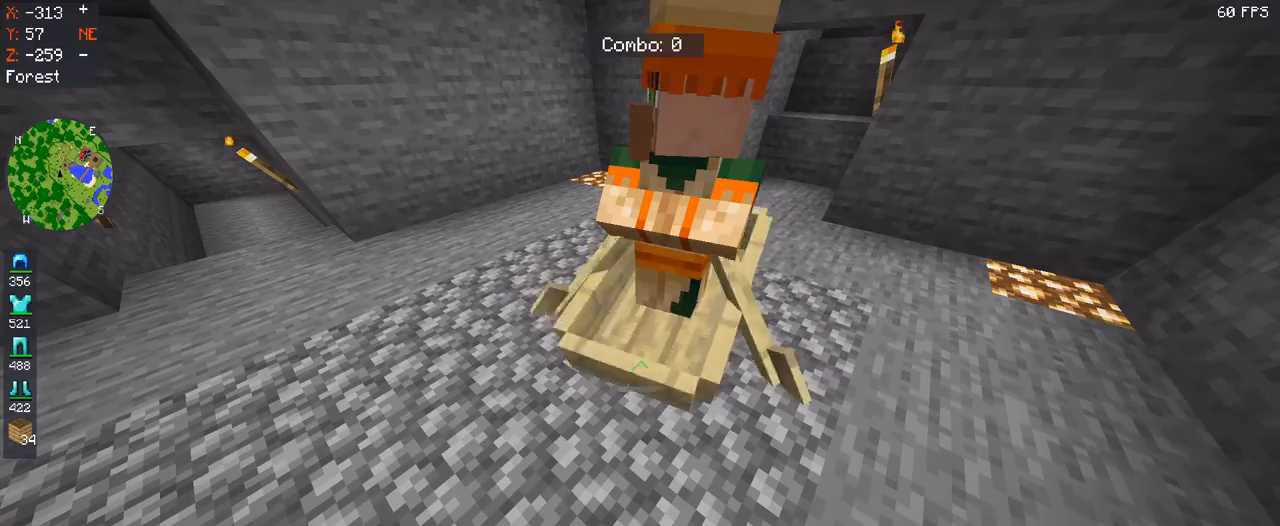
{"keys": [], "mouse": [], "events": [[400, "mouse_left", "up"]]}
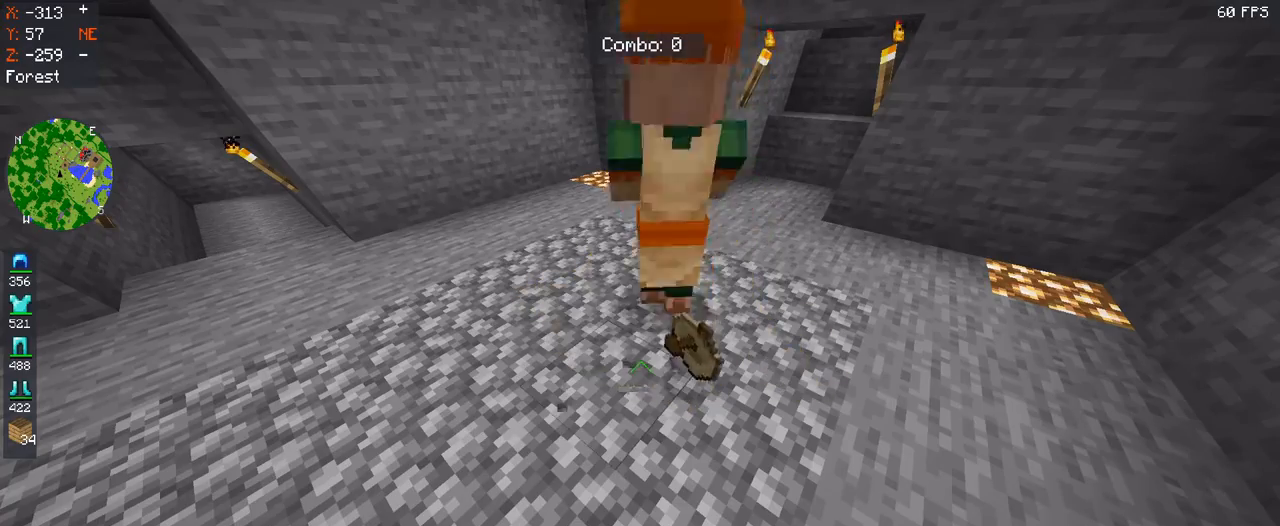
{"keys": ["w"], "mouse": [], "events": [[133, "w", "down"]]}
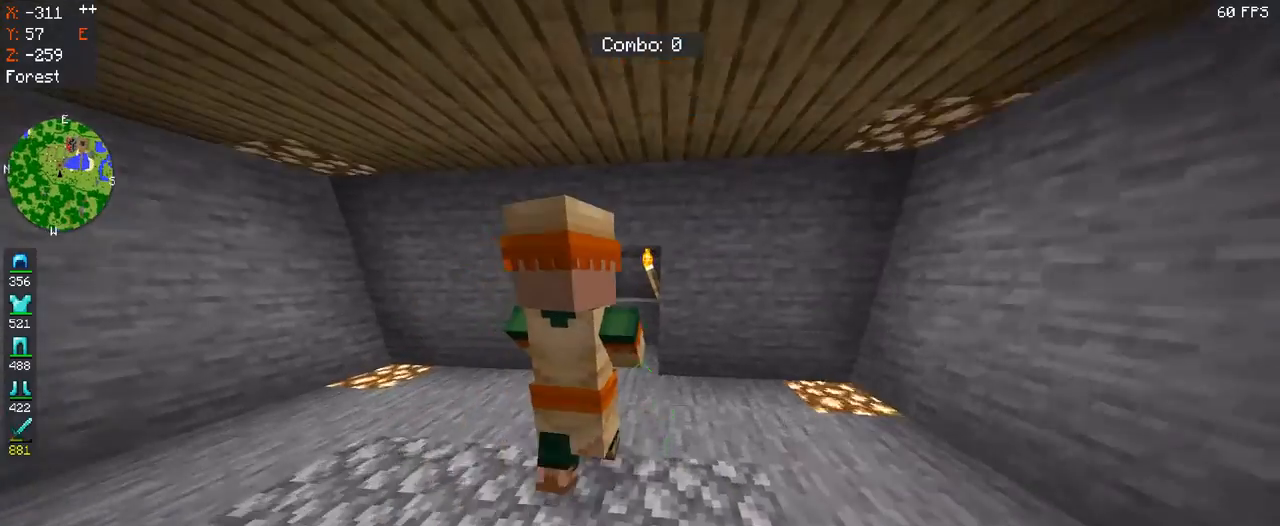
{"keys": ["w"], "mouse": [], "events": []}
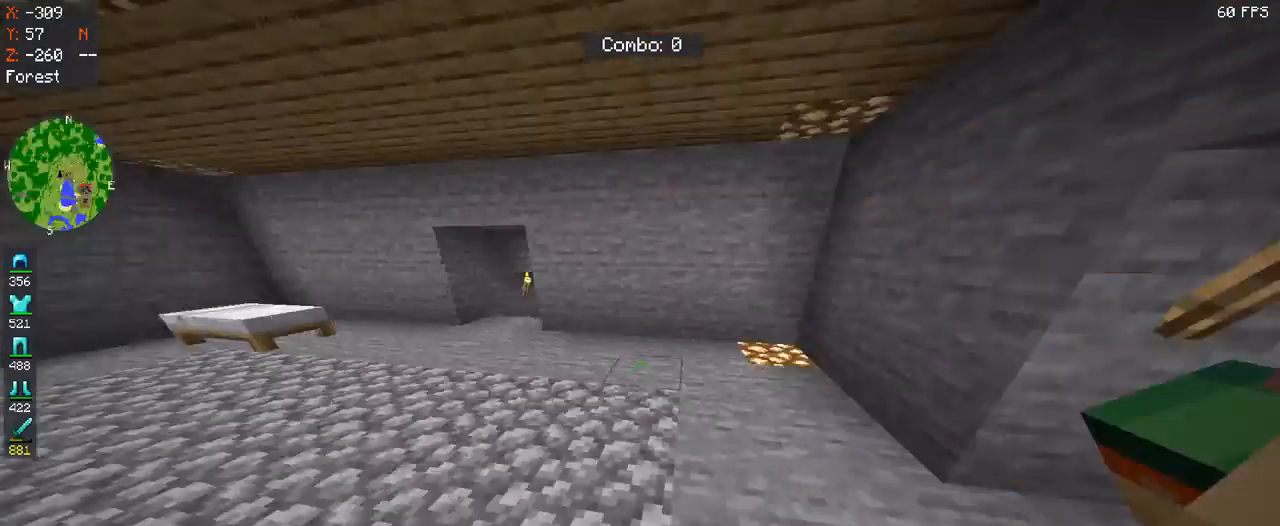
{"keys": ["a", "w"], "mouse": [], "events": [[133, "a", "down"]]}
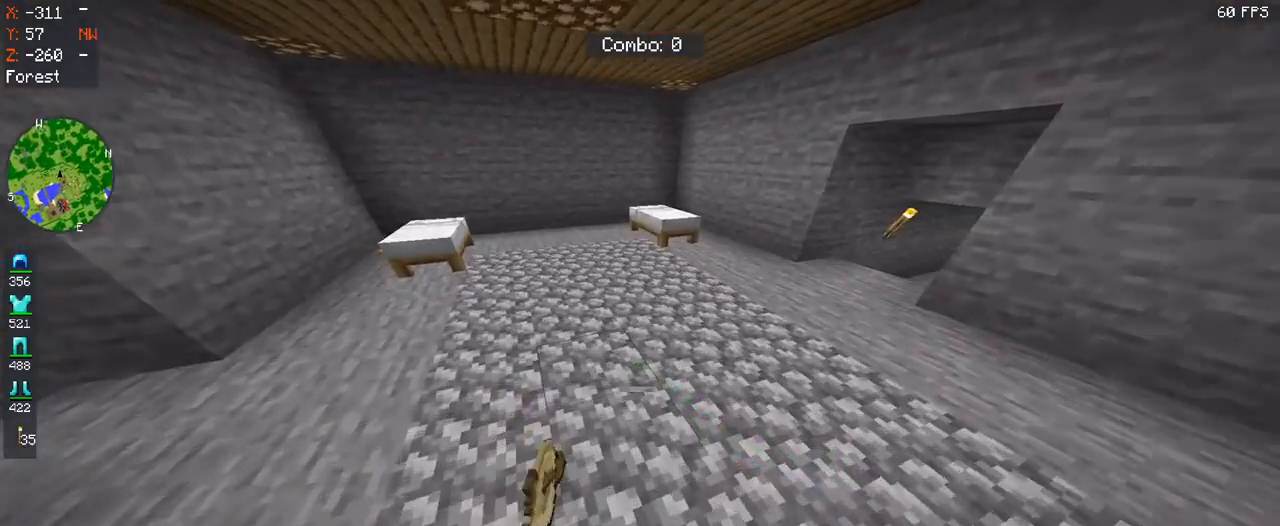
{"keys": [], "mouse": [], "events": [[200, "a", "up"], [267, "w", "up"]]}
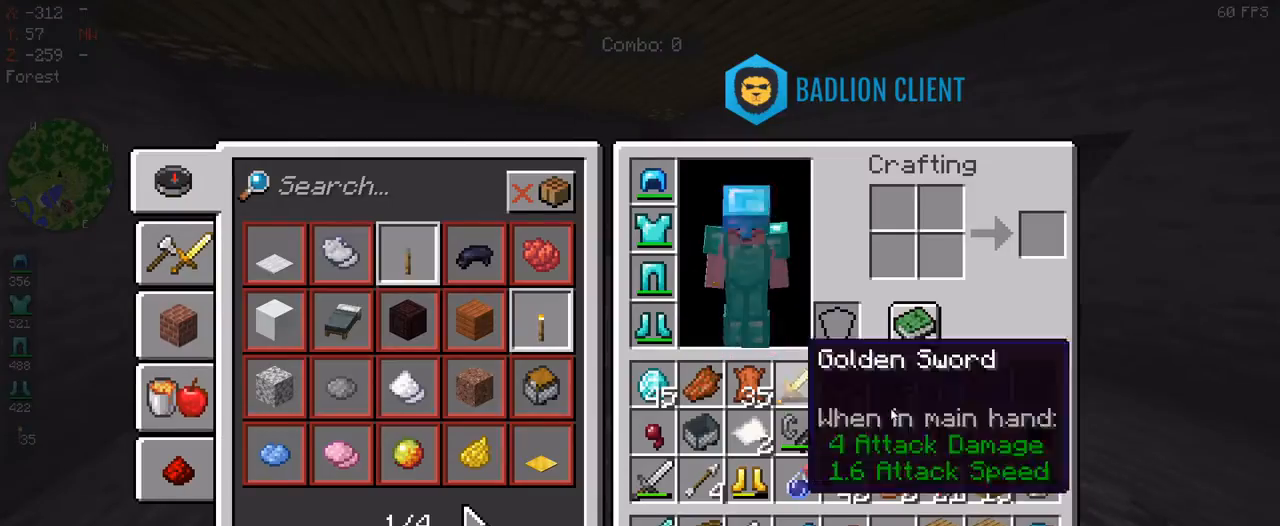
{"keys": [], "mouse": [], "events": []}
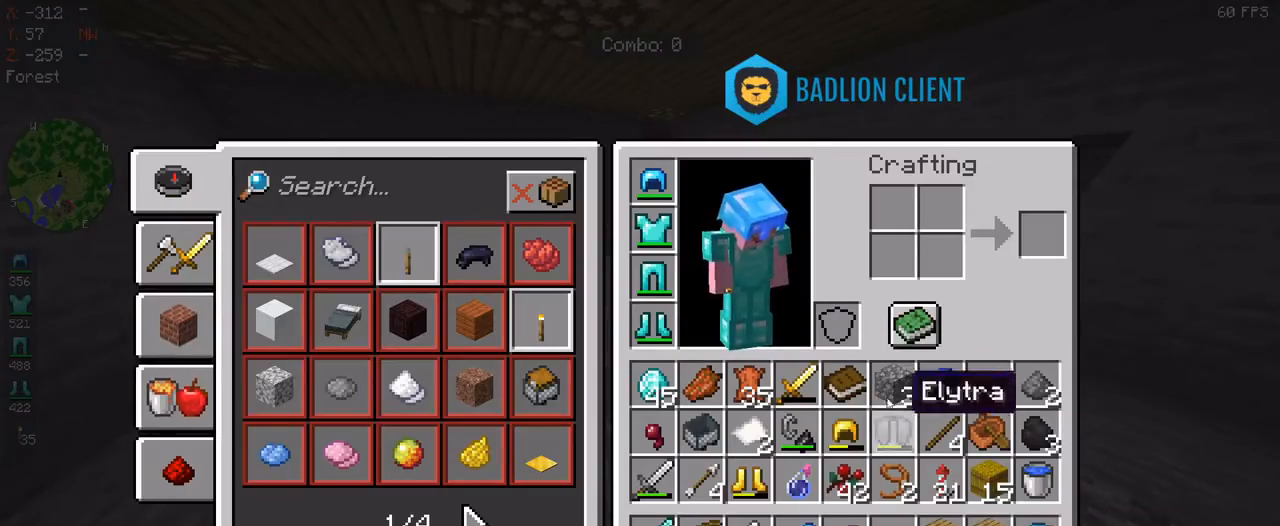
{"keys": [], "mouse": [], "events": []}
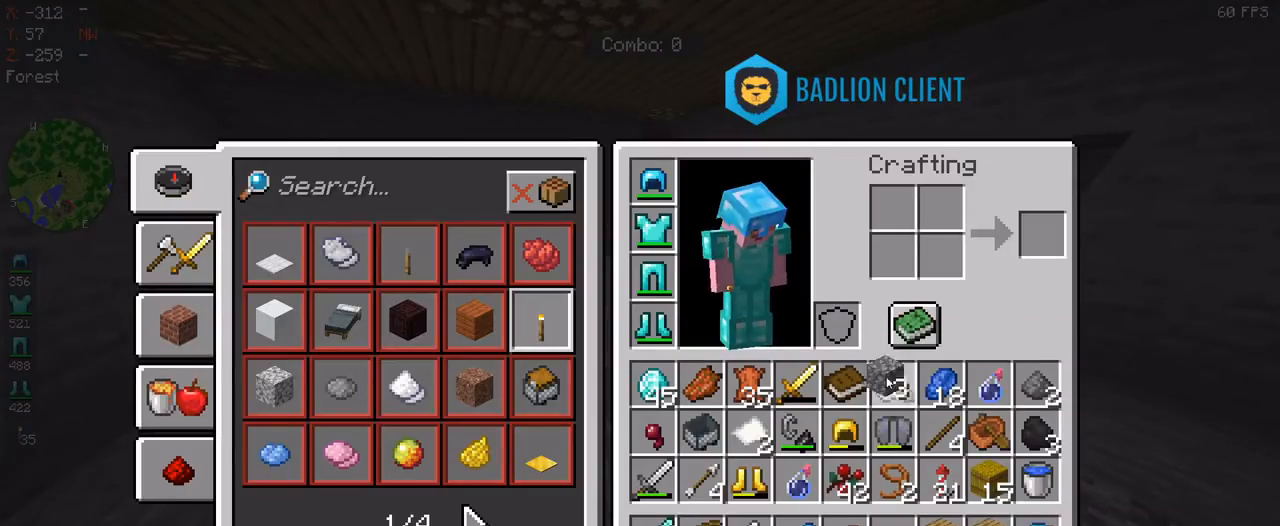
{"keys": ["w"], "mouse": [], "events": [[500, "w", "down"]]}
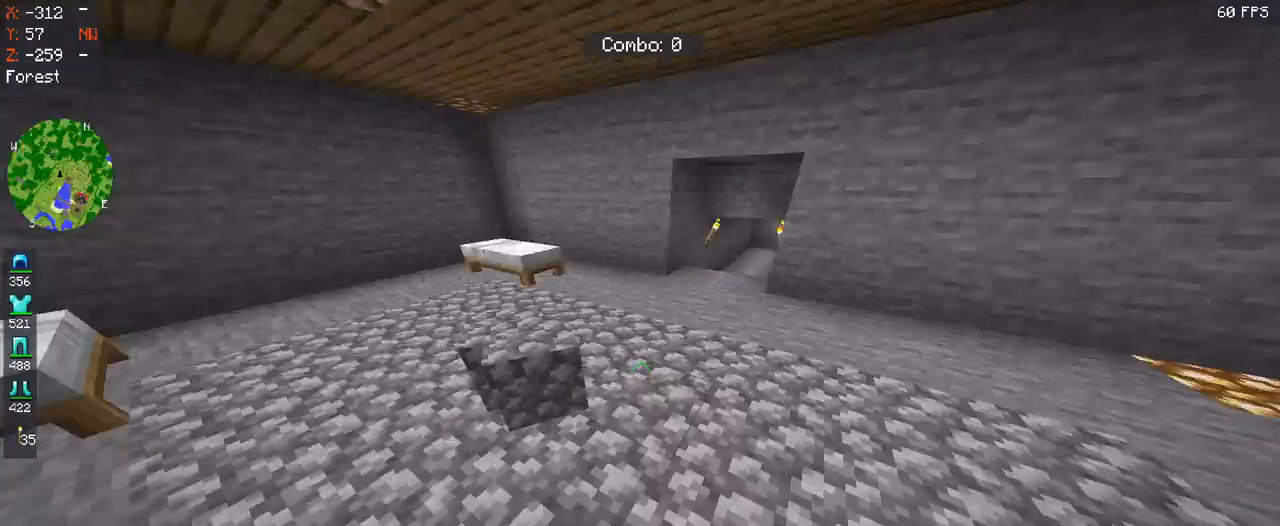
{"keys": ["w"], "mouse": [], "events": []}
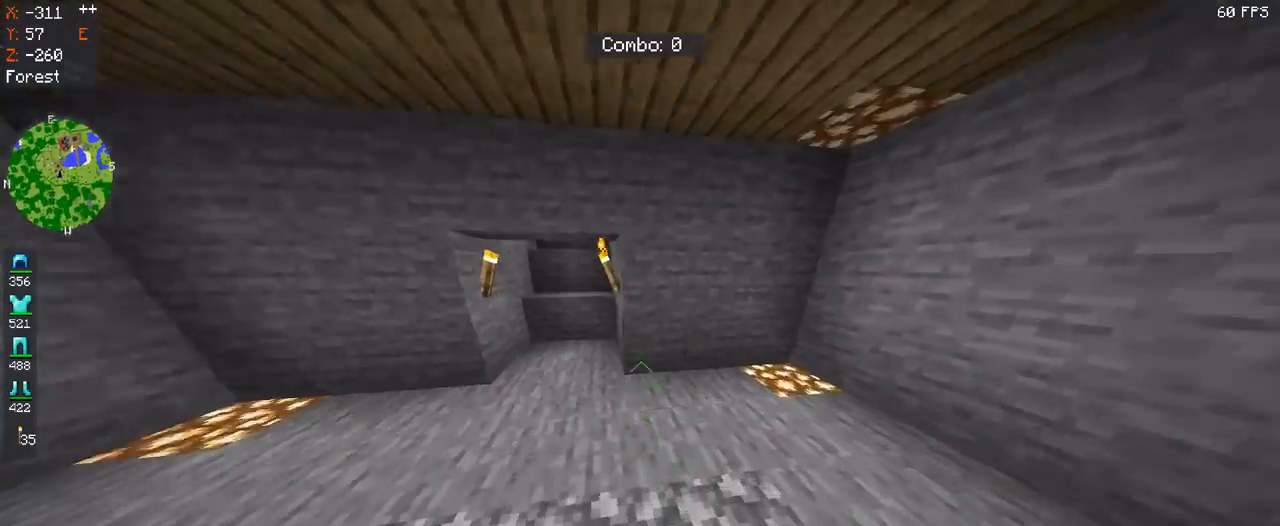
{"keys": ["w"], "mouse": [], "events": []}
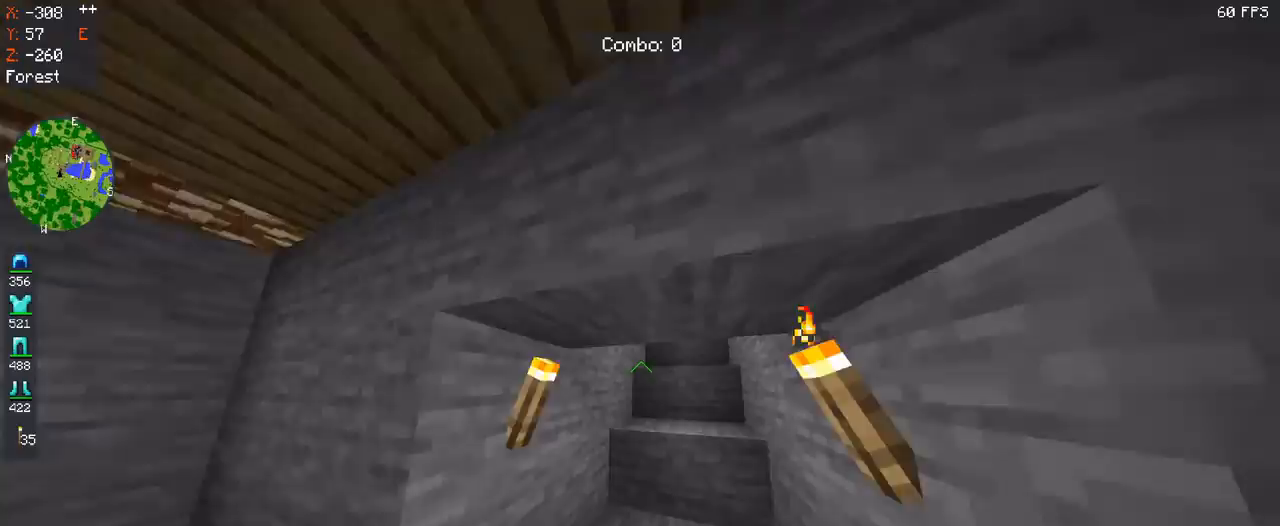
{"keys": ["space", "w"], "mouse": [], "events": [[333, "space", "down"]]}
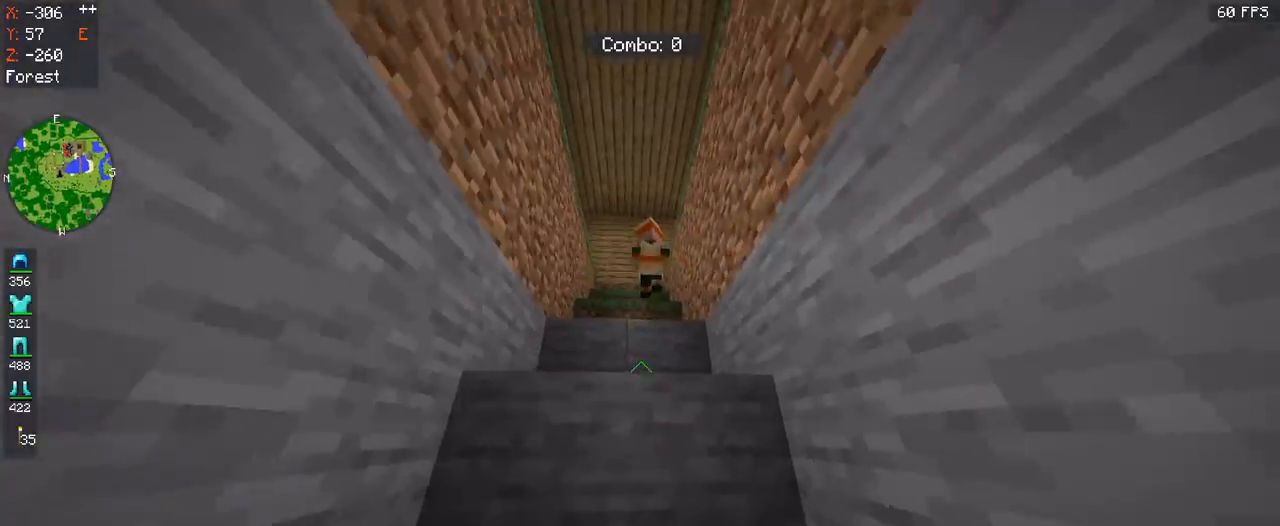
{"keys": ["space", "w"], "mouse": [], "events": []}
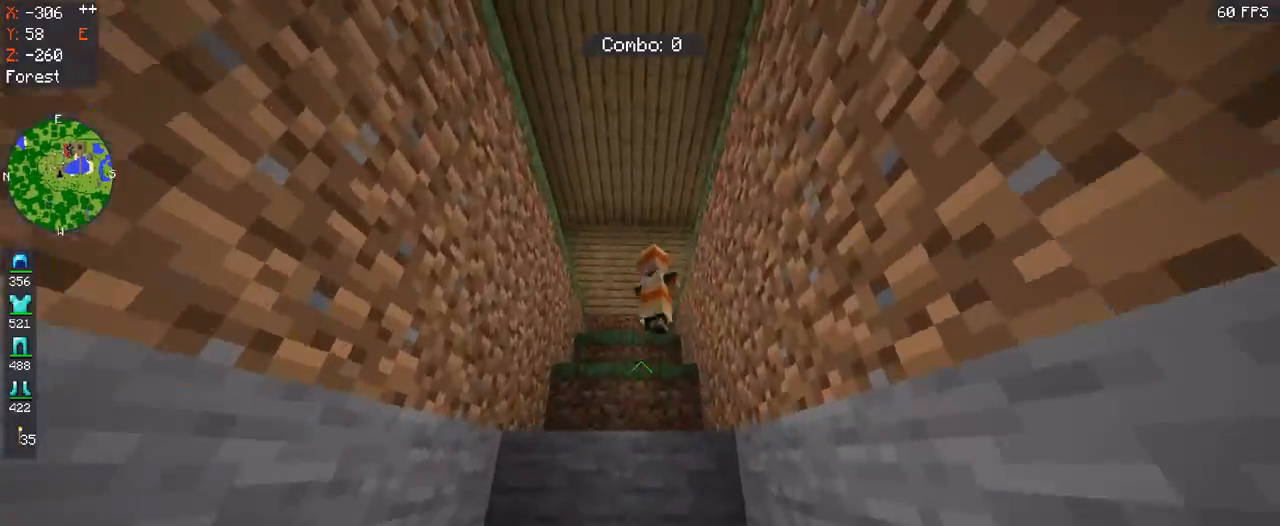
{"keys": ["space", "w"], "mouse": [], "events": []}
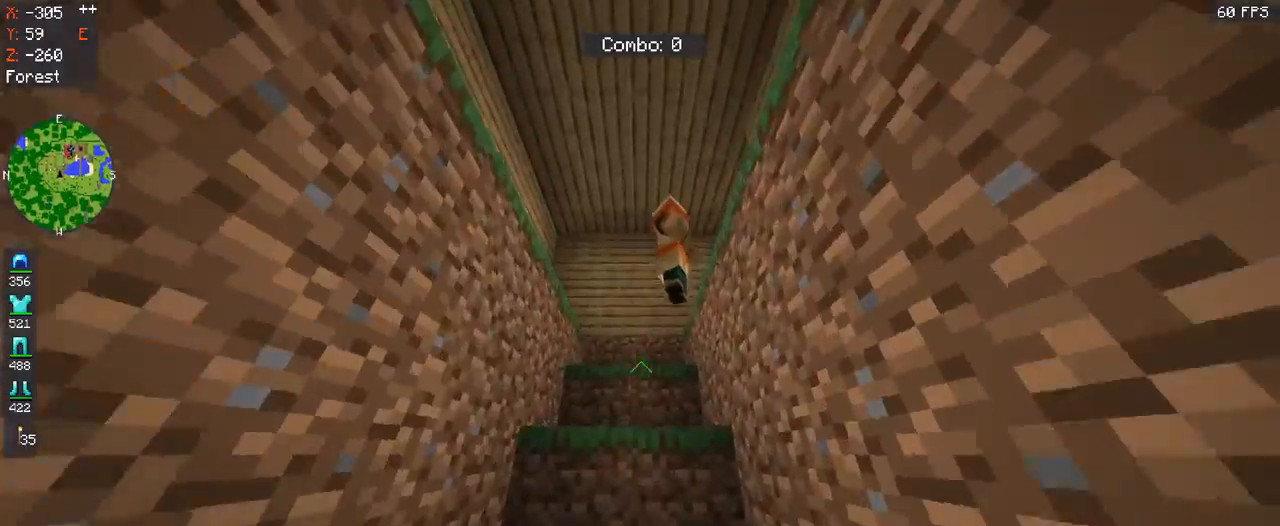
{"keys": ["space", "w"], "mouse": [], "events": []}
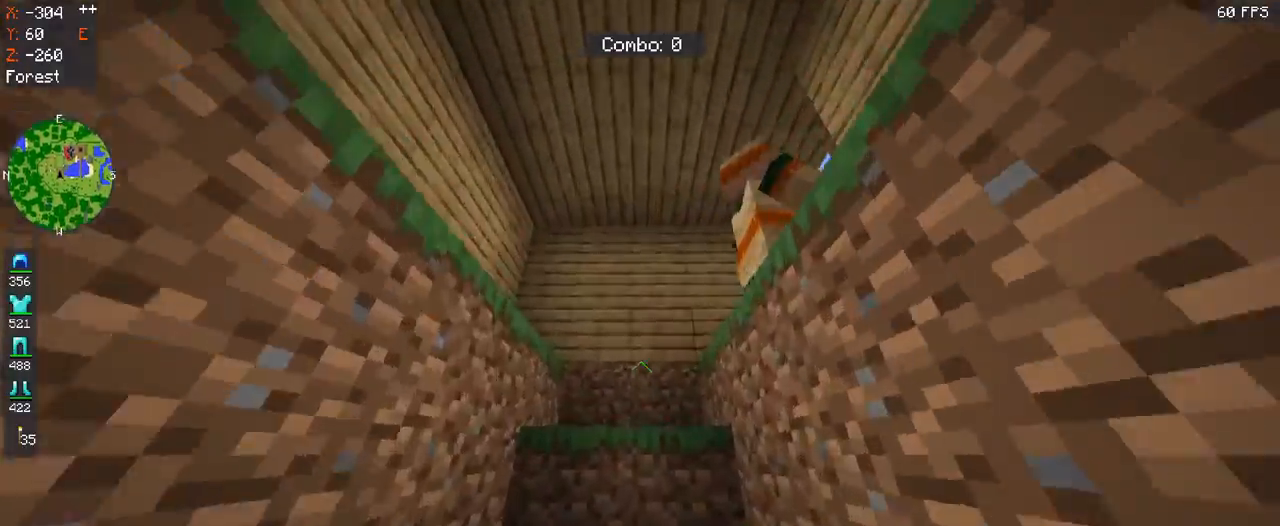
{"keys": ["a", "space", "w"], "mouse": [], "events": [[500, "a", "down"]]}
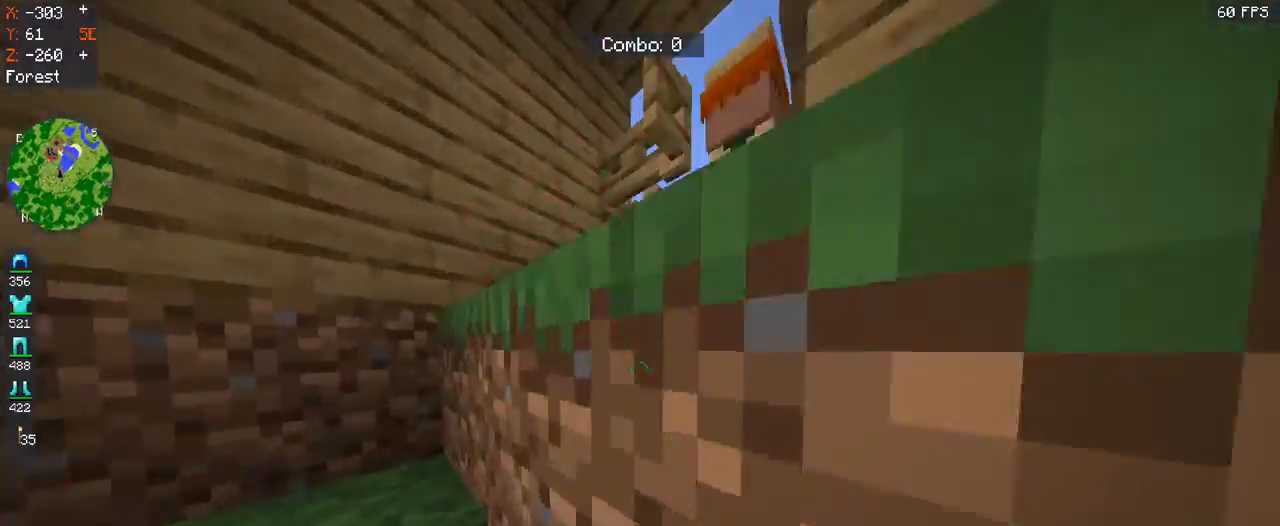
{"keys": ["a", "space"], "mouse": [], "events": [[167, "w", "up"]]}
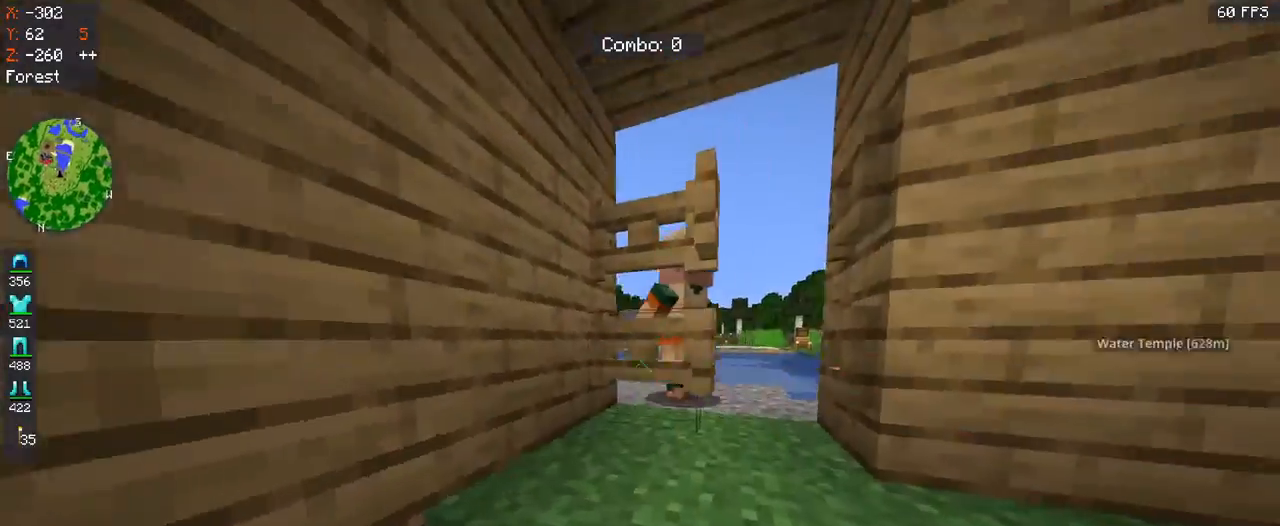
{"keys": ["d", "space", "w"], "mouse": [], "events": [[300, "a", "up"], [300, "w", "down"], [433, "d", "down"]]}
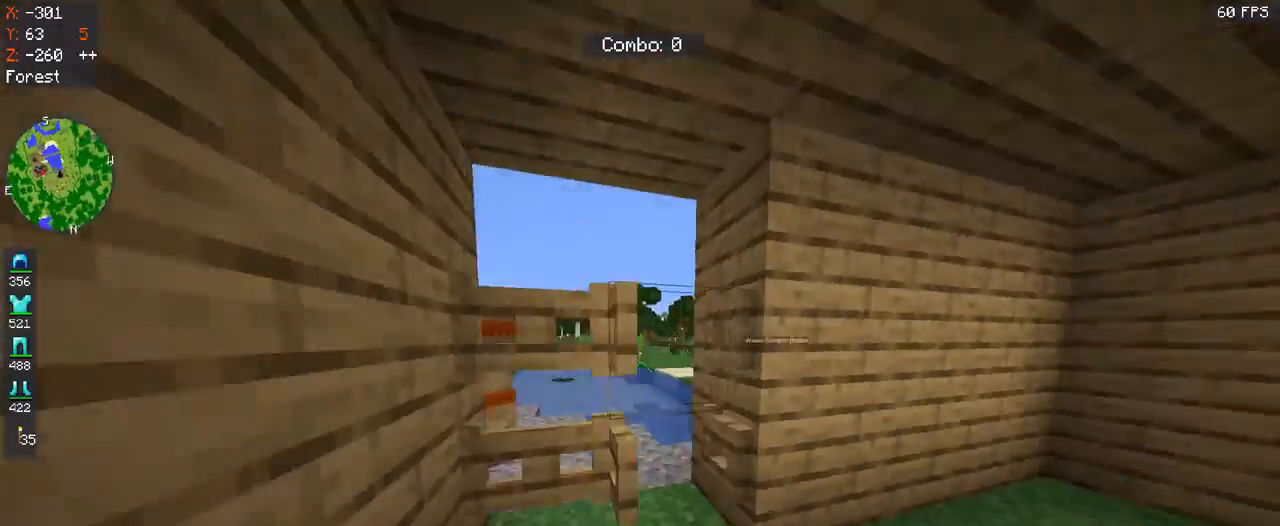
{"keys": ["d", "w"], "mouse": [], "events": [[167, "space", "up"], [300, "d", "up"], [467, "d", "down"]]}
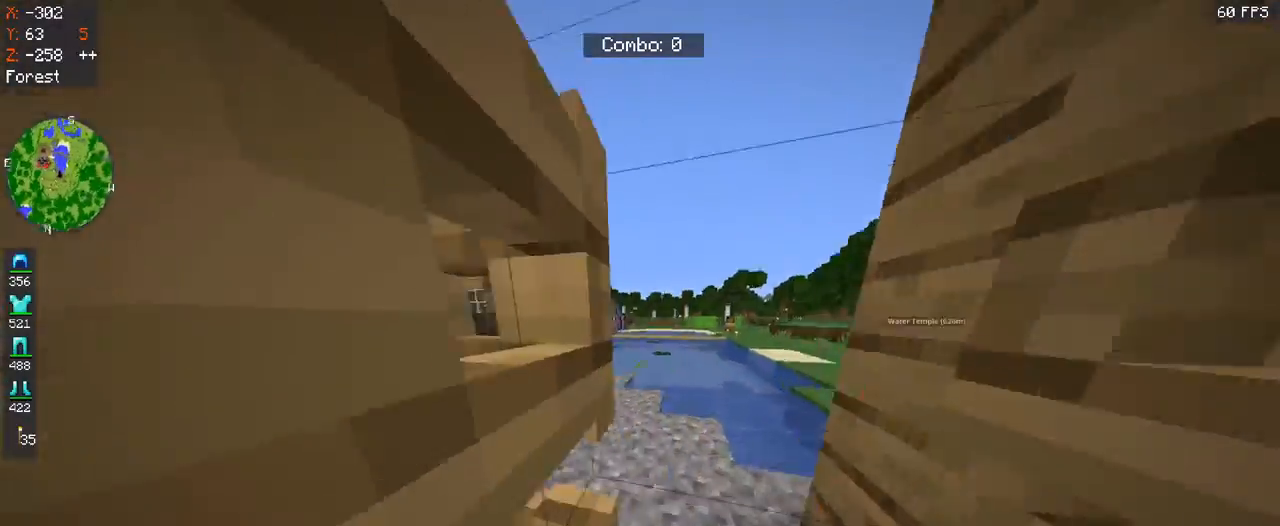
{"keys": ["w"], "mouse": [], "events": [[233, "d", "up"]]}
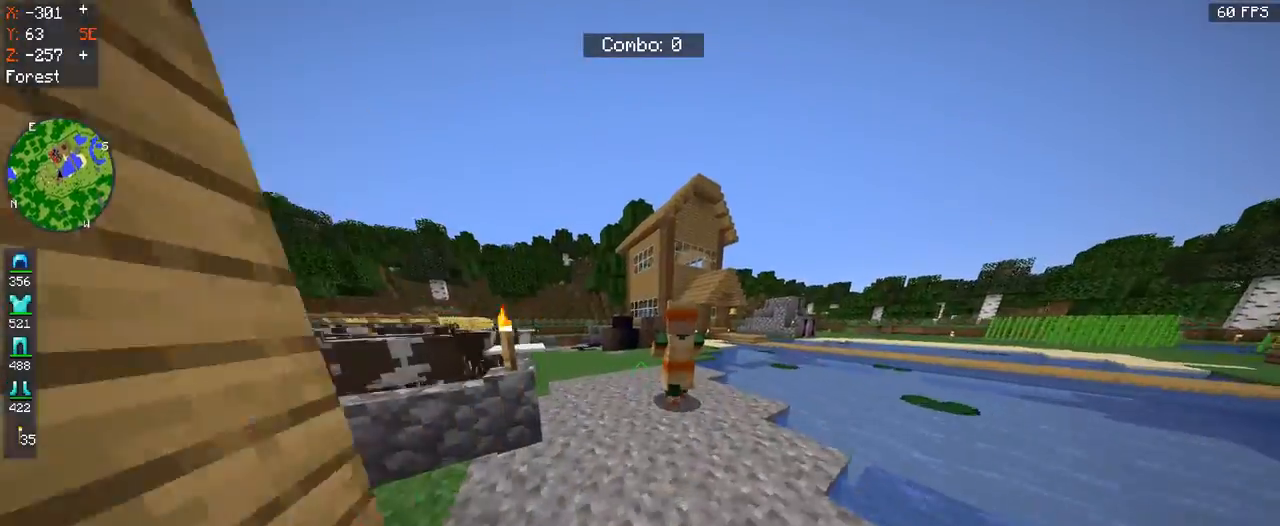
{"keys": ["space", "w"], "mouse": [], "events": [[467, "space", "down"]]}
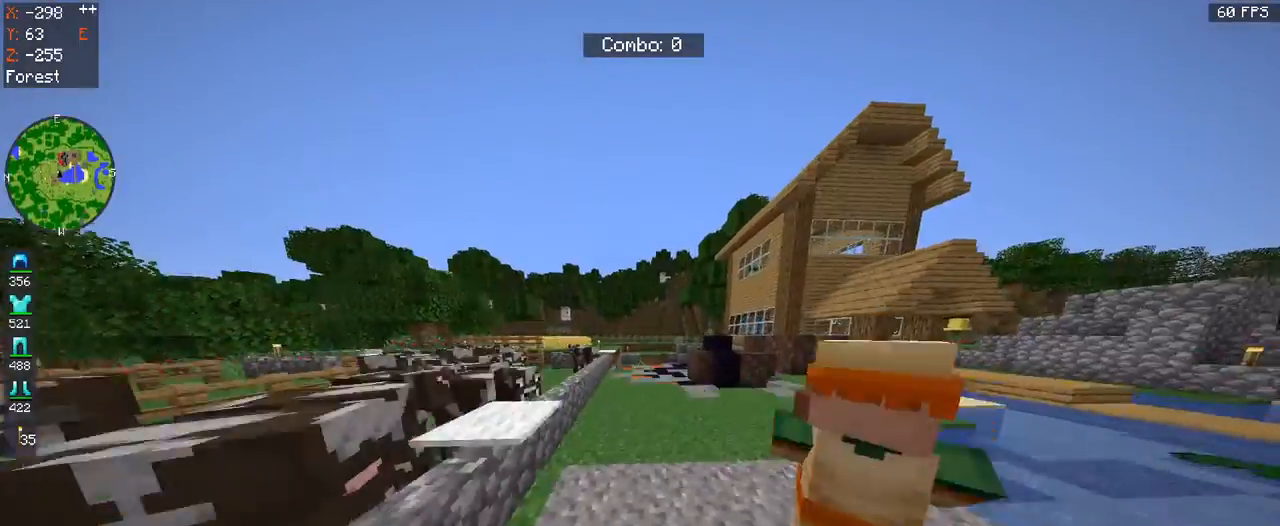
{"keys": [], "mouse": []}
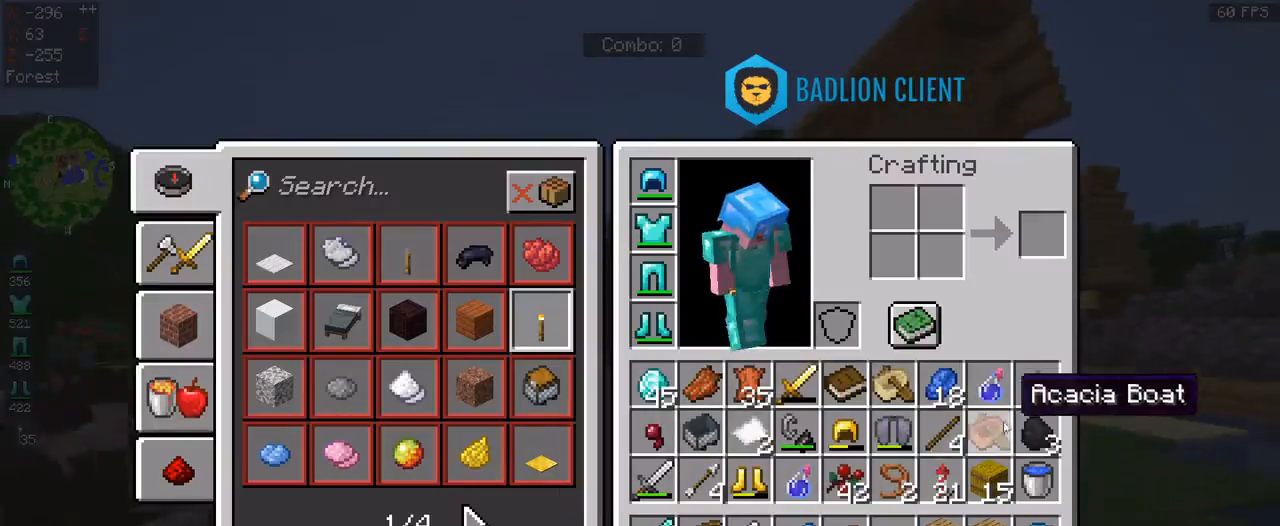
{"keys": [], "mouse": [], "events": []}
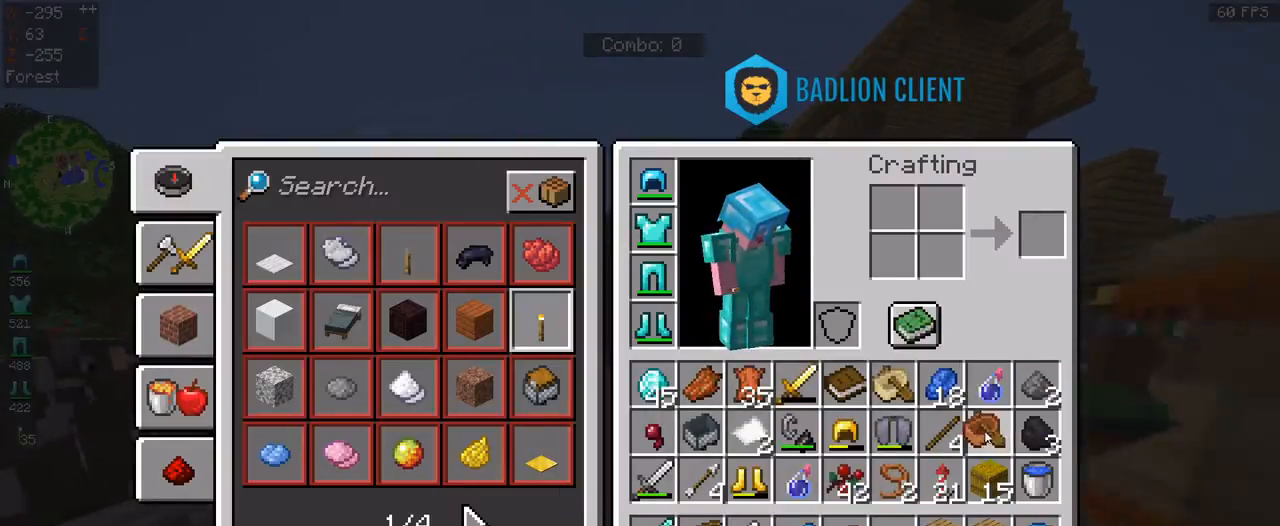
{"keys": [], "mouse": [], "events": []}